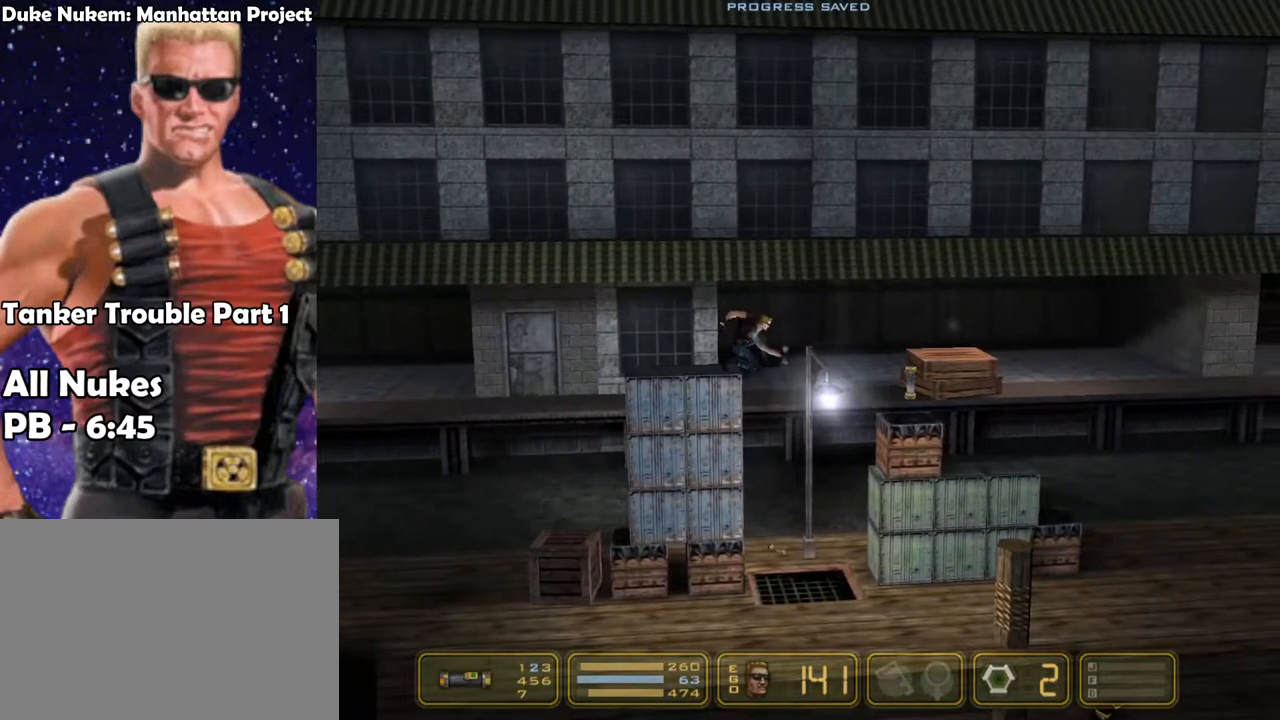
Gameplay with keyboard; each line is a JSON object with the keys held at the frame after it. "events" lists presses ("down") and releases ("up") of "1", "2", "3", "4", "5", "6", "7", "down", "jump", "kick", "left", "nweap", "pipebomb", "pweap", "right", "shoot" and "up" between this image and that frame as [ms after this image, input, new state], when the widget could be followed in between. No other keys are recorded. Mouse input is not recorded. Key names are as the overlay labels them; some are game actions (e.g. jump) rather than physical keys.
{"keys": ["down", "pipebomb"], "events": []}
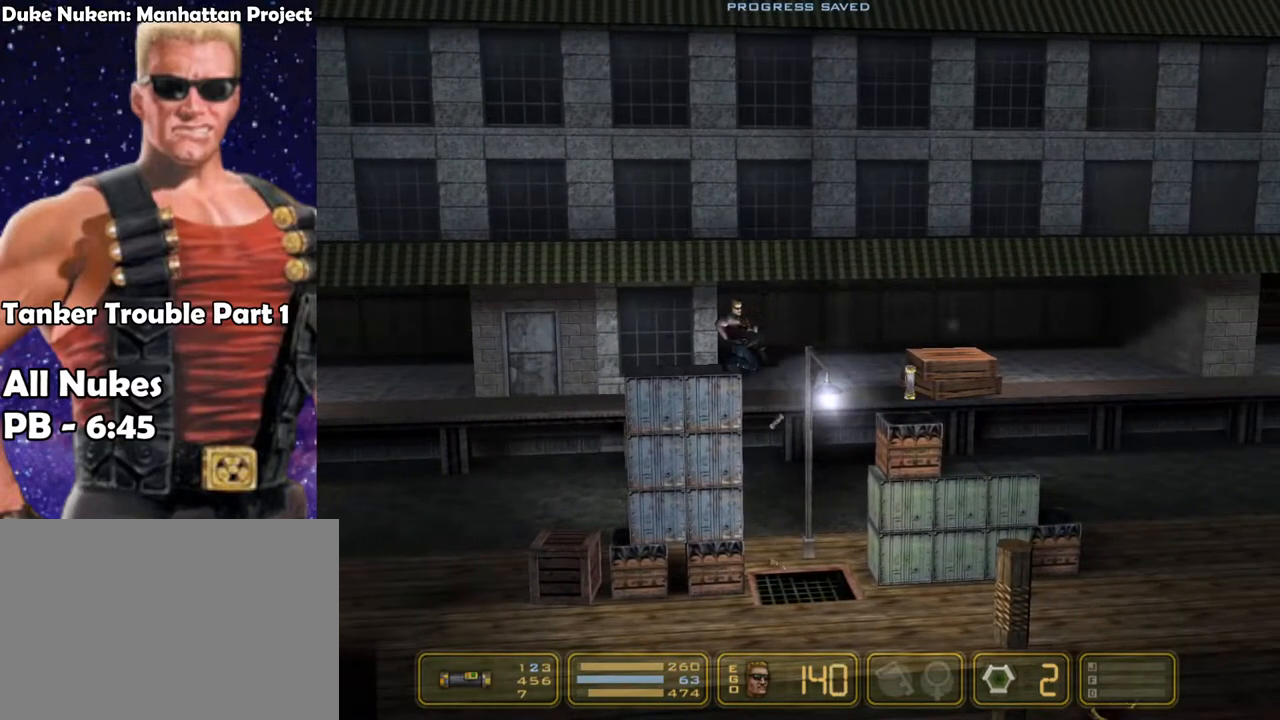
{"keys": ["down", "pipebomb"], "events": []}
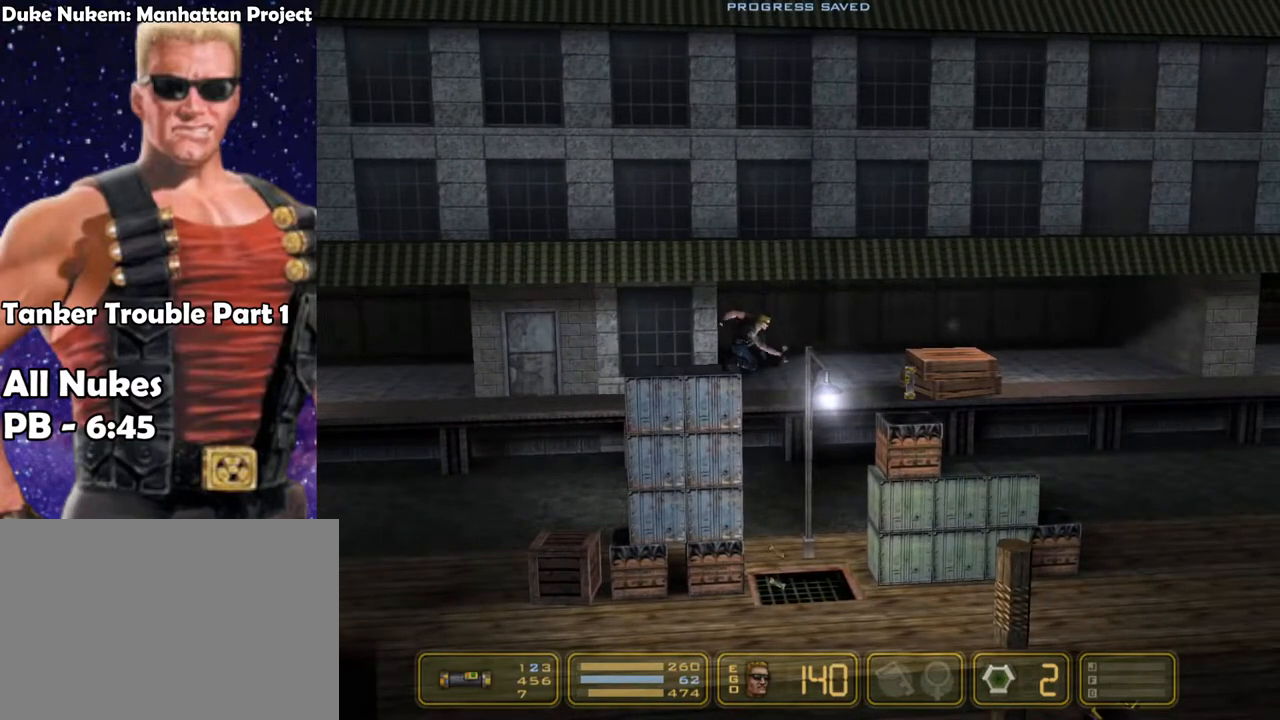
{"keys": ["left"], "events": [[250, "down", "up"], [300, "pipebomb", "up"], [383, "left", "down"]]}
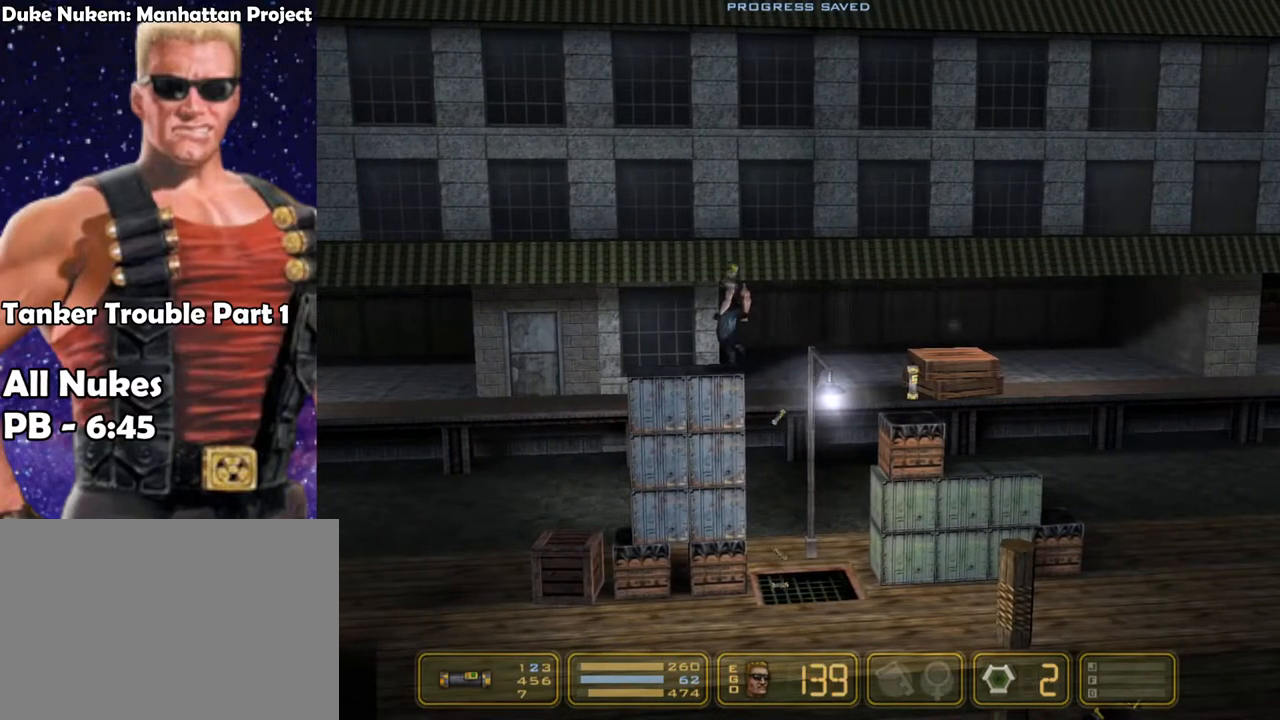
{"keys": [], "events": [[117, "left", "up"]]}
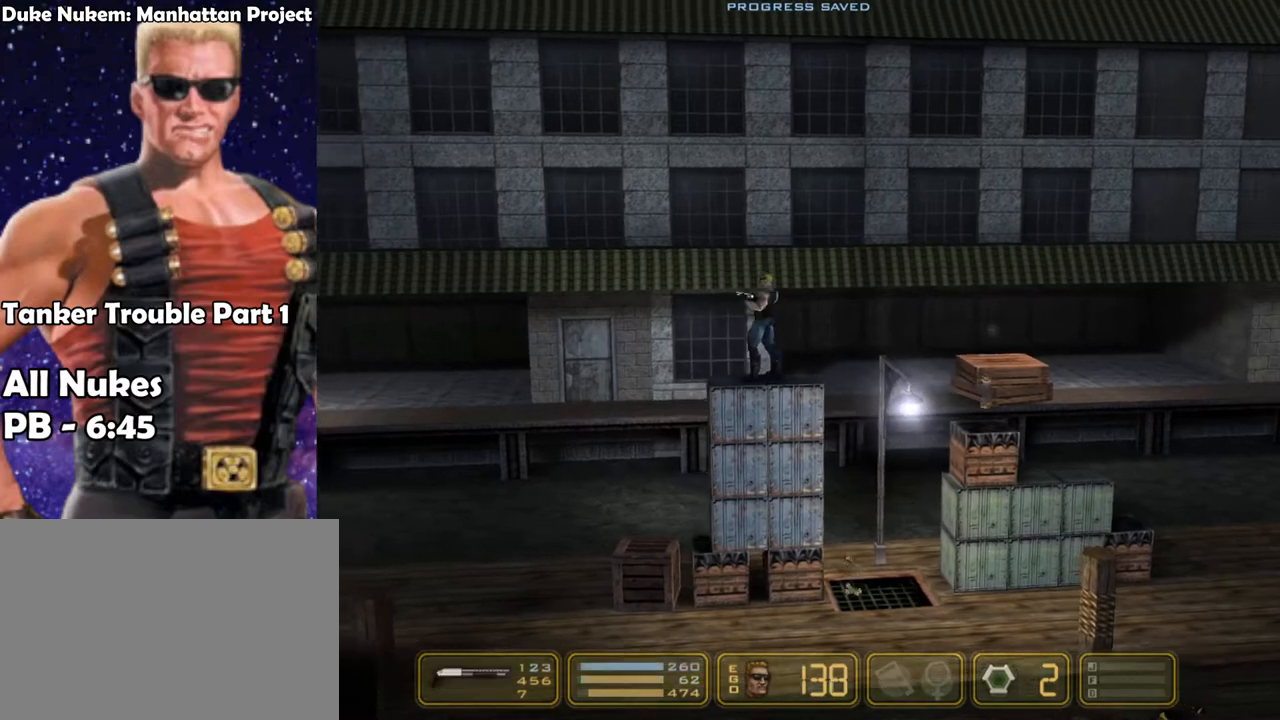
{"keys": ["right"], "events": [[83, "jump", "down"], [183, "jump", "up"], [317, "pipebomb", "down"], [367, "right", "down"], [417, "pipebomb", "up"]]}
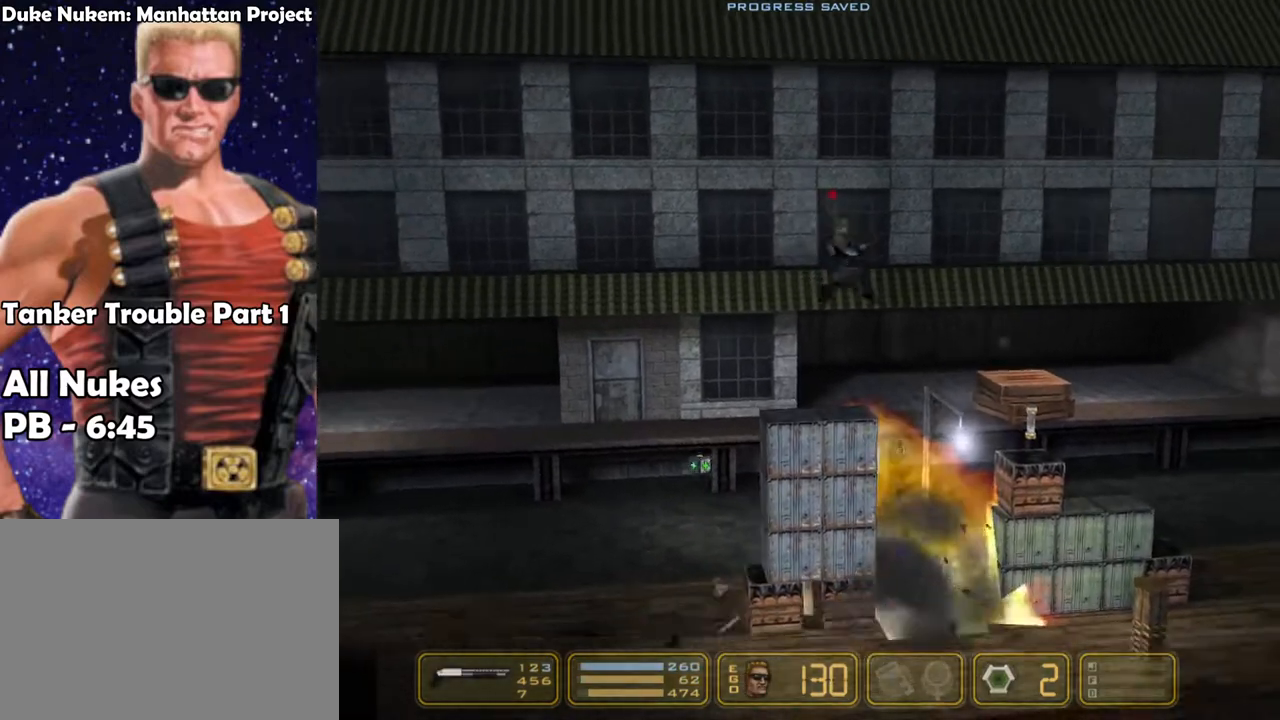
{"keys": ["right"], "events": [[200, "right", "up"], [250, "left", "down"], [383, "left", "up"], [433, "right", "down"]]}
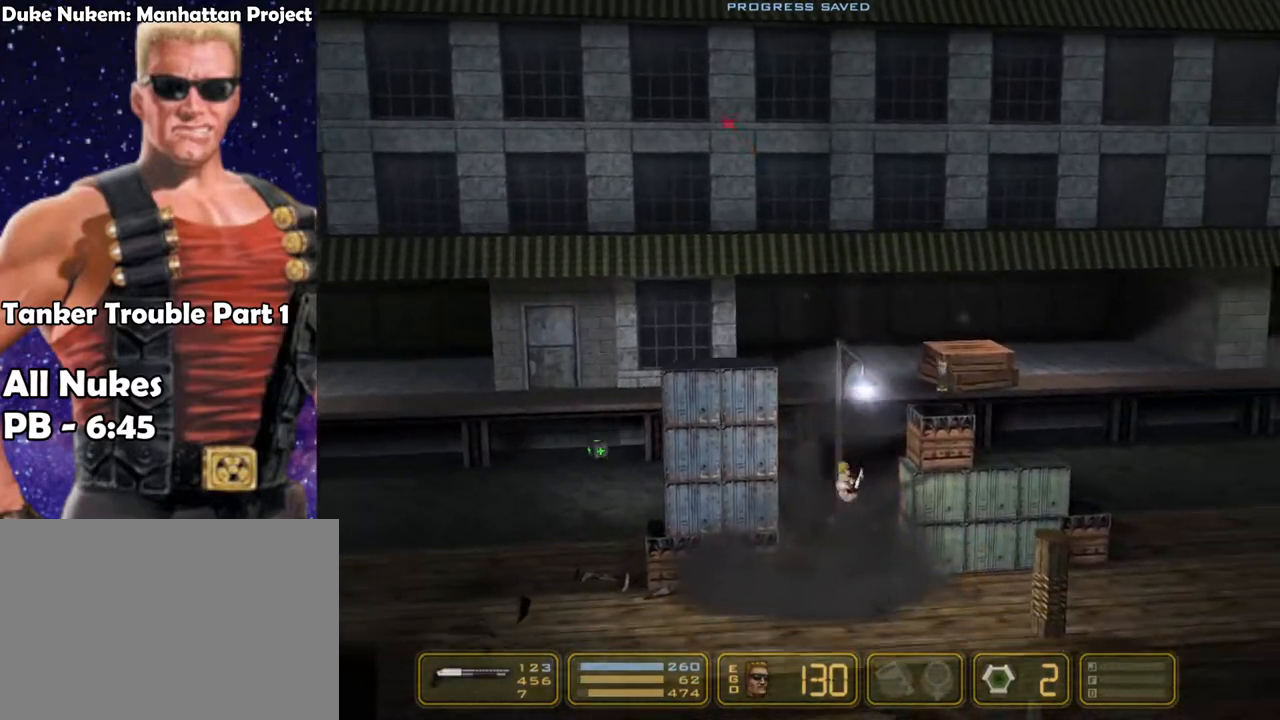
{"keys": ["left"], "events": [[117, "left", "down"], [117, "right", "up"]]}
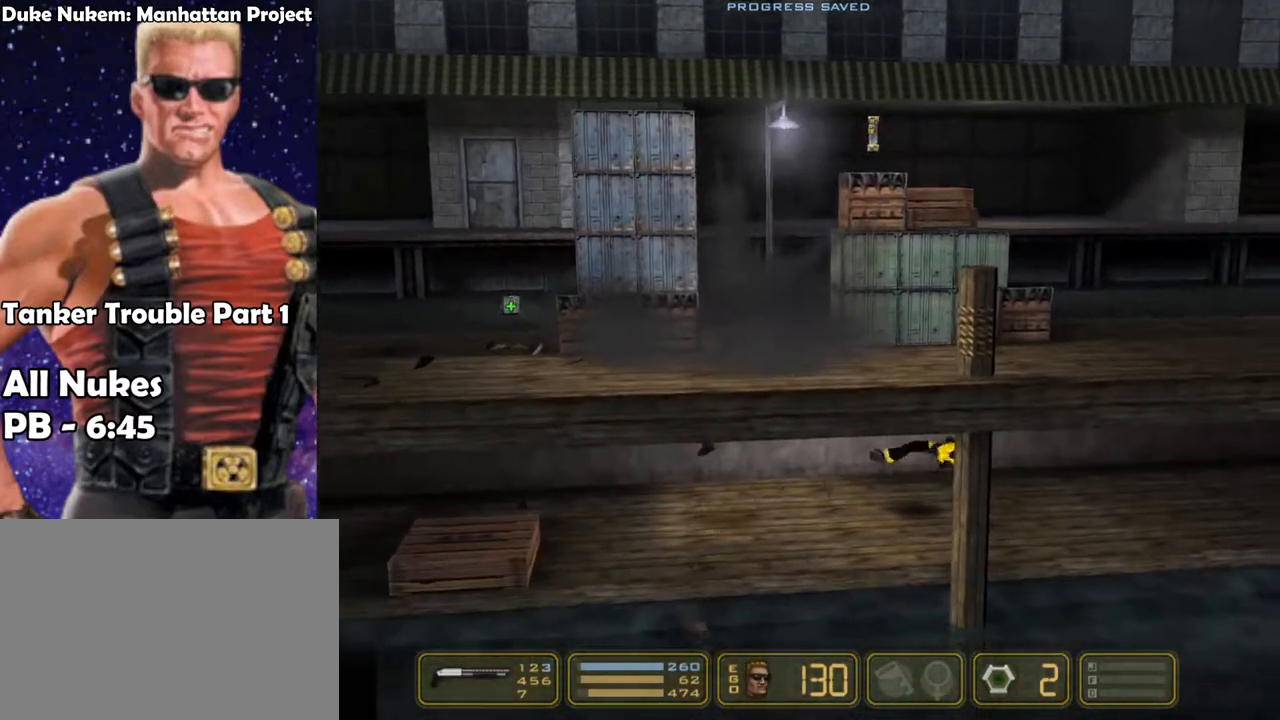
{"keys": ["left"], "events": []}
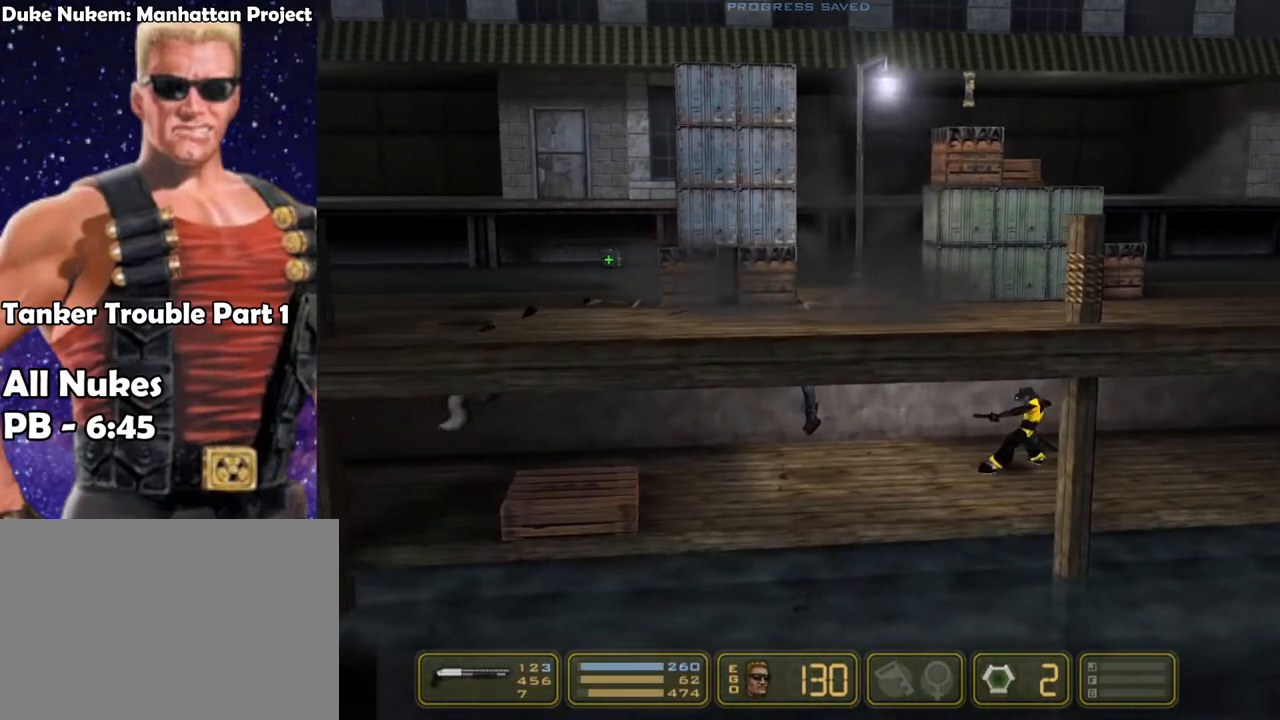
{"keys": ["left", "shoot"], "events": [[67, "down", "down"], [200, "down", "up"], [383, "shoot", "down"]]}
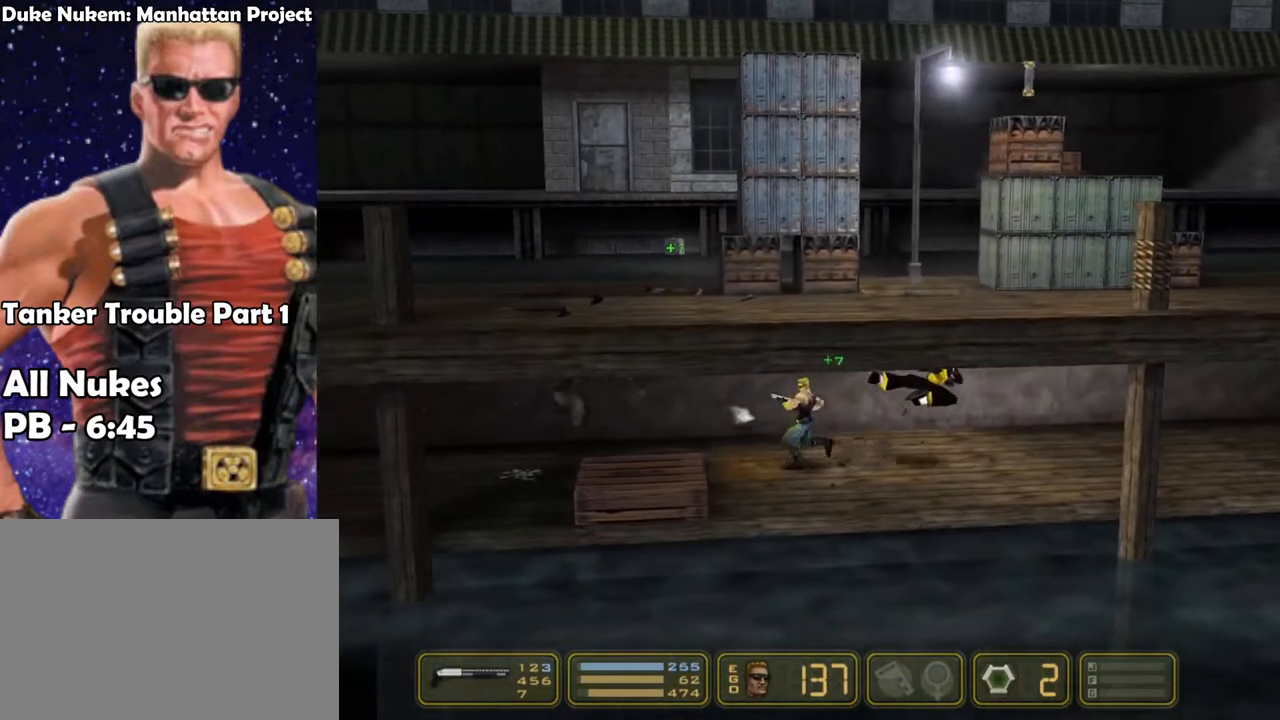
{"keys": ["left"], "events": [[83, "shoot", "up"]]}
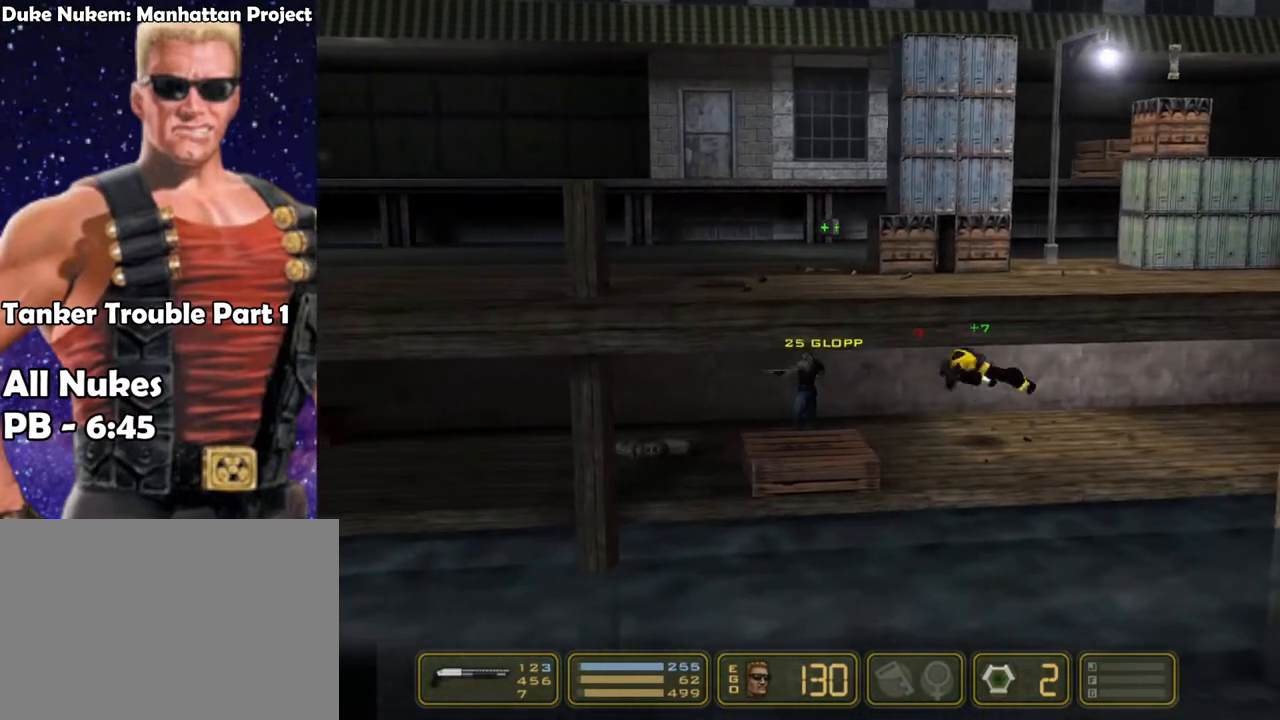
{"keys": ["left"], "events": []}
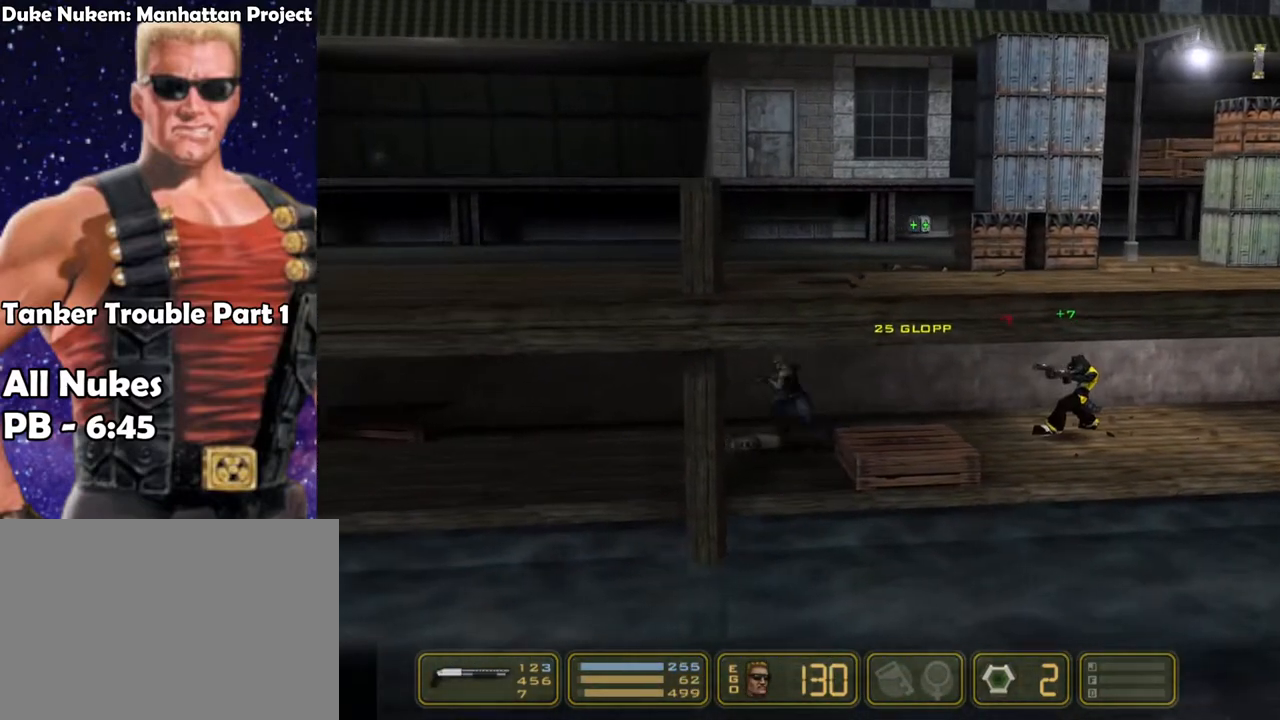
{"keys": ["left"], "events": []}
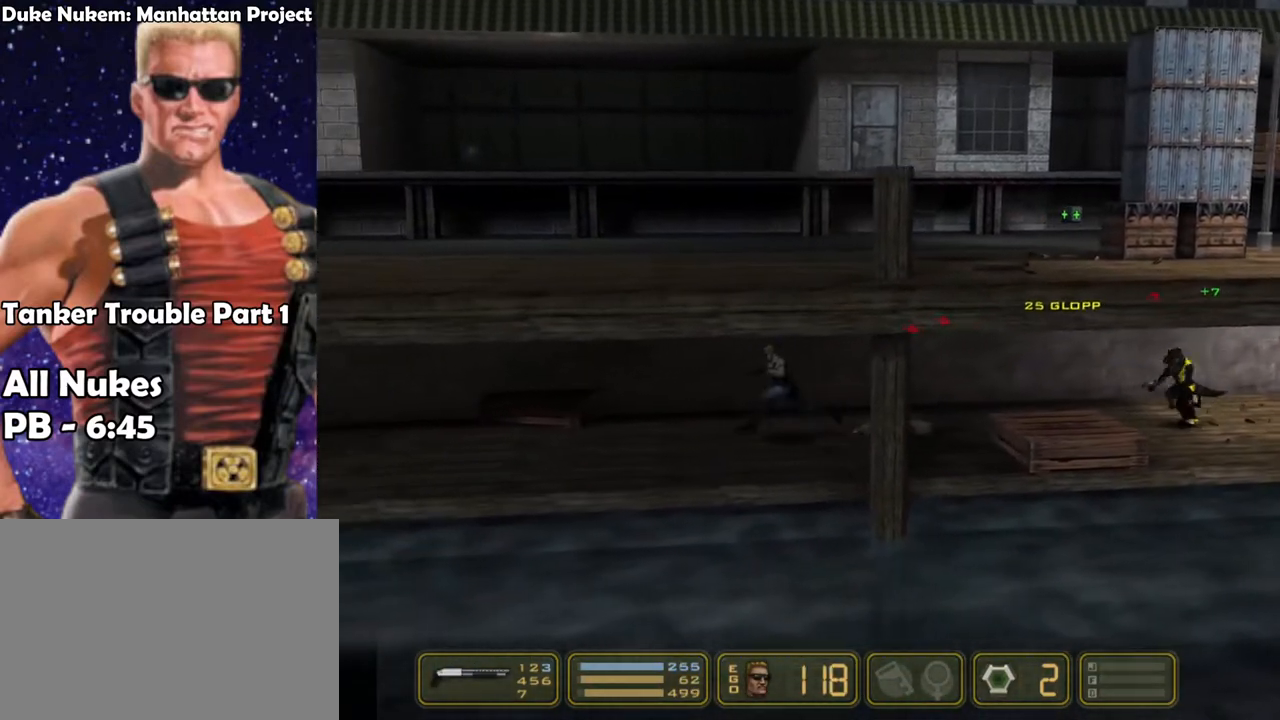
{"keys": ["left"], "events": []}
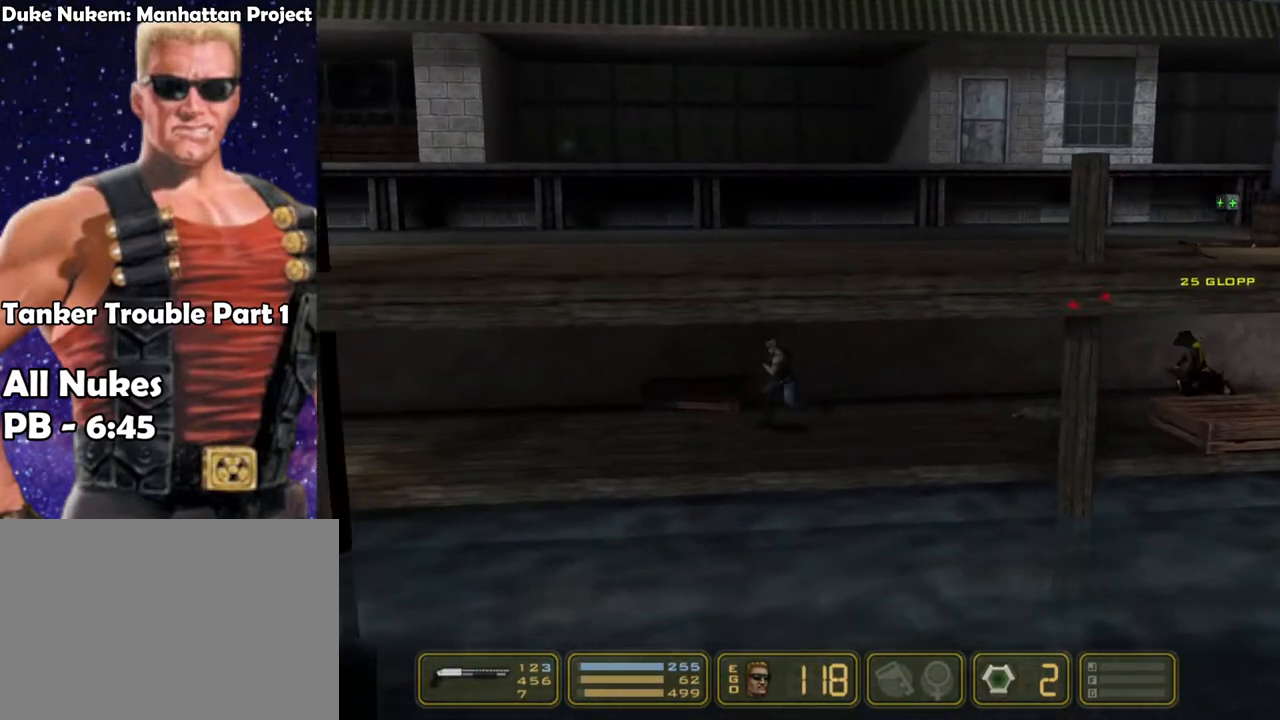
{"keys": ["left"], "events": []}
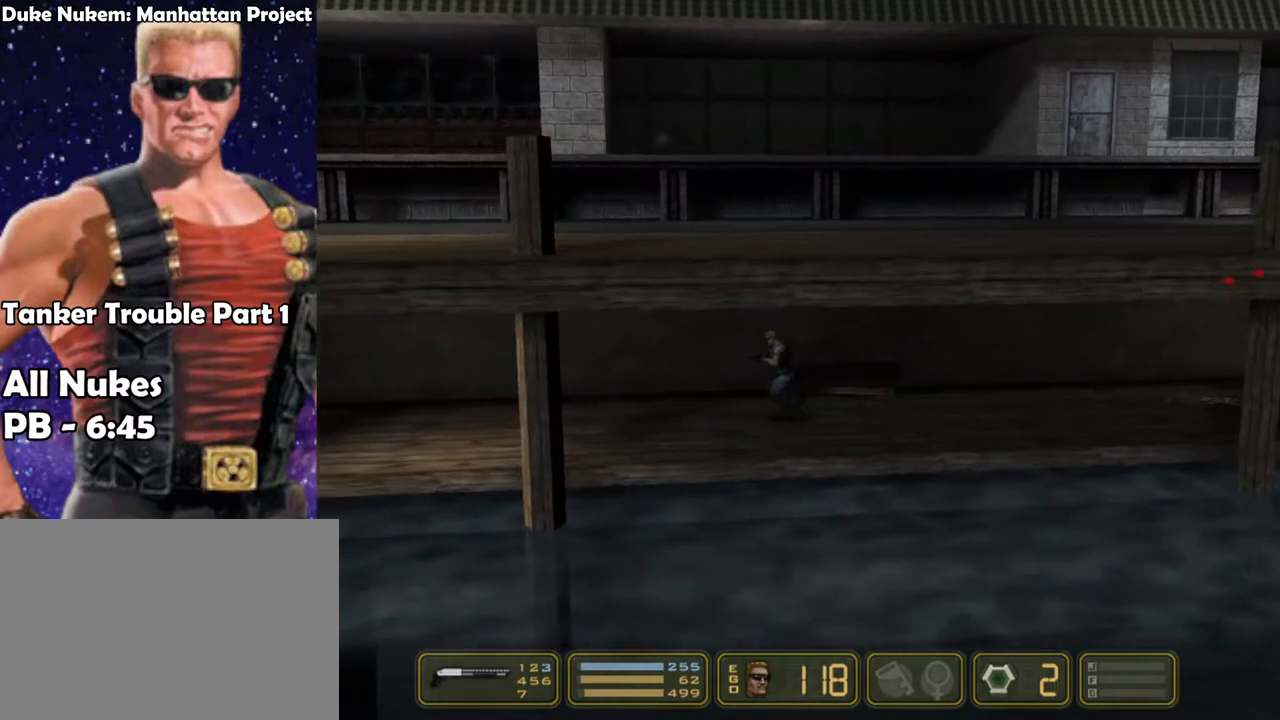
{"keys": ["left"], "events": []}
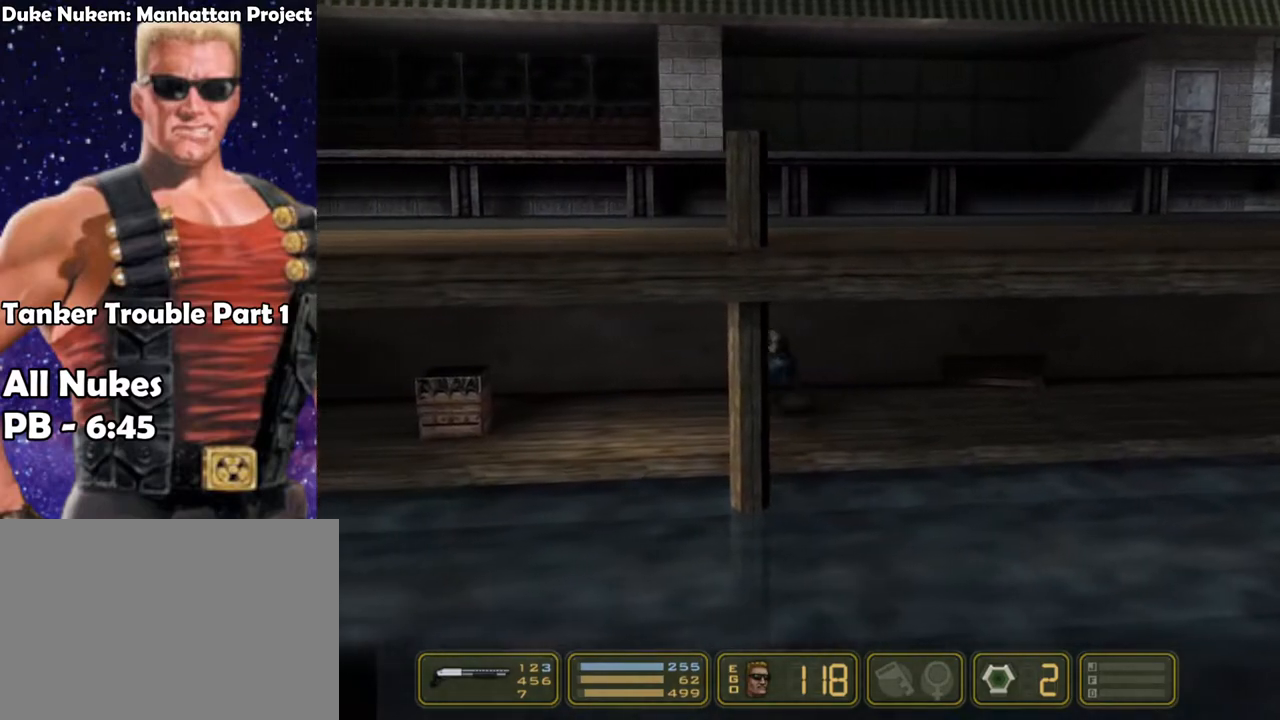
{"keys": ["left"], "events": []}
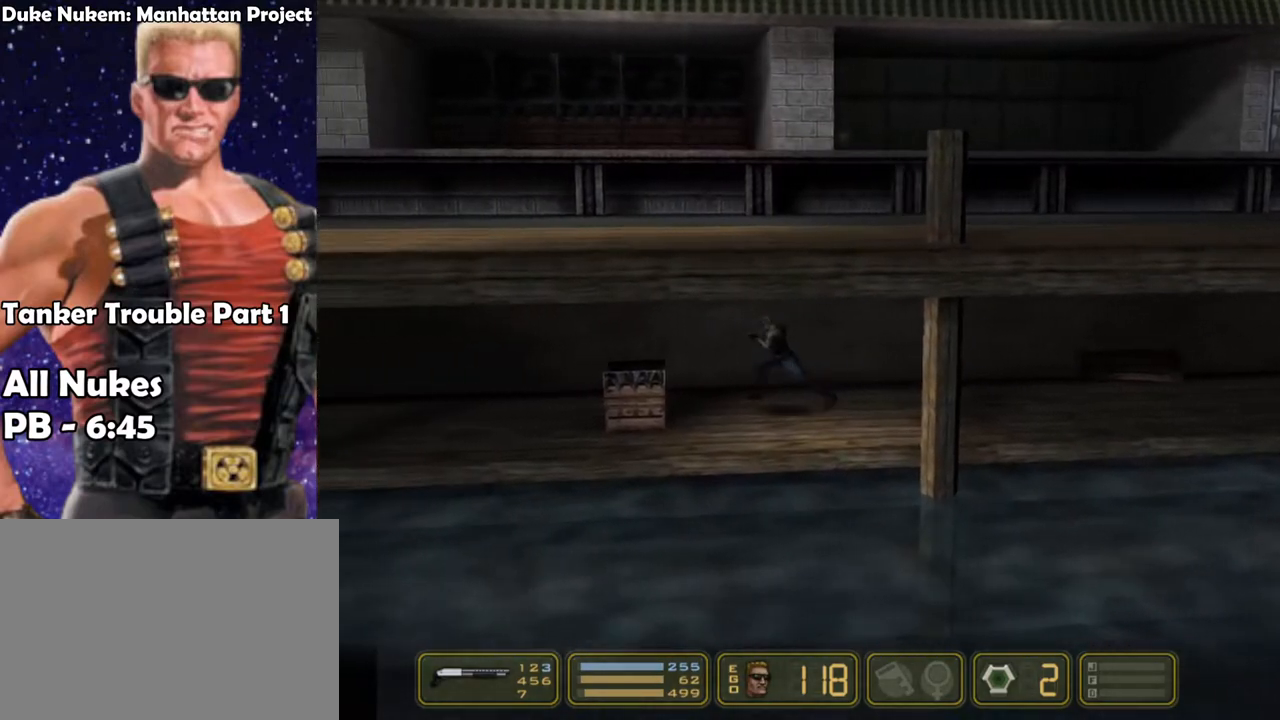
{"keys": ["left"], "events": []}
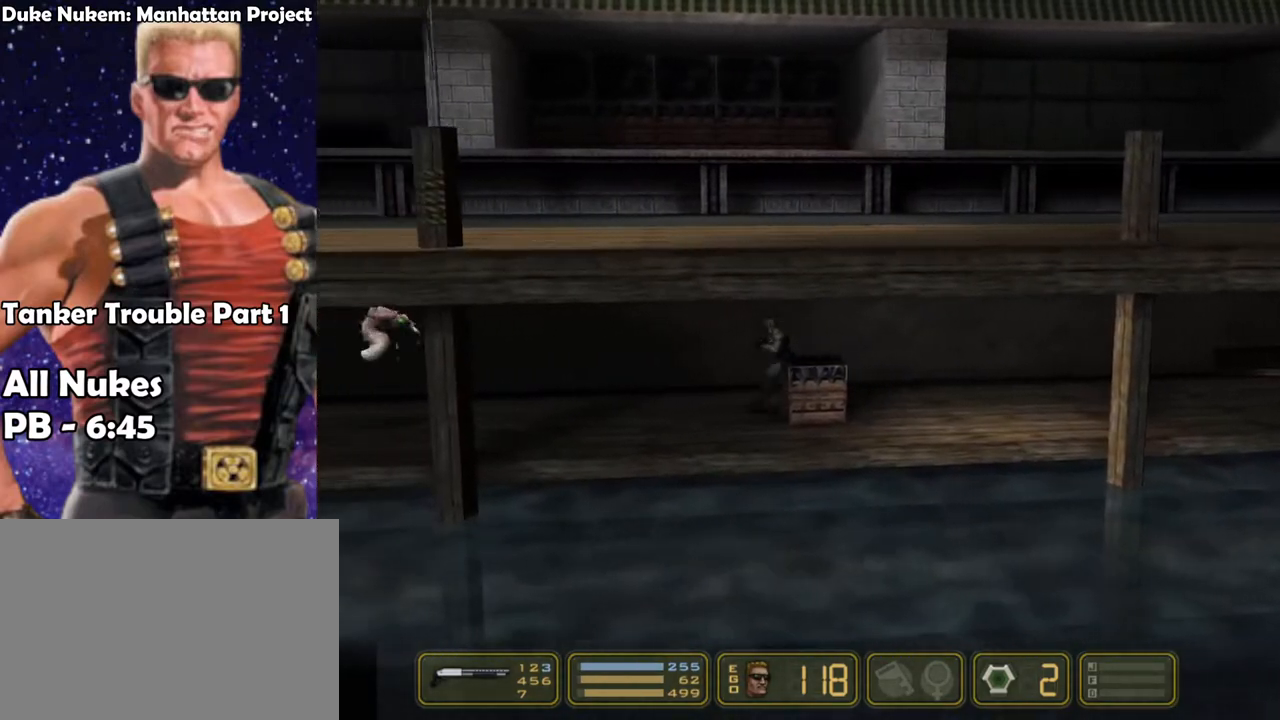
{"keys": ["left"], "events": [[200, "shoot", "down"], [250, "shoot", "up"]]}
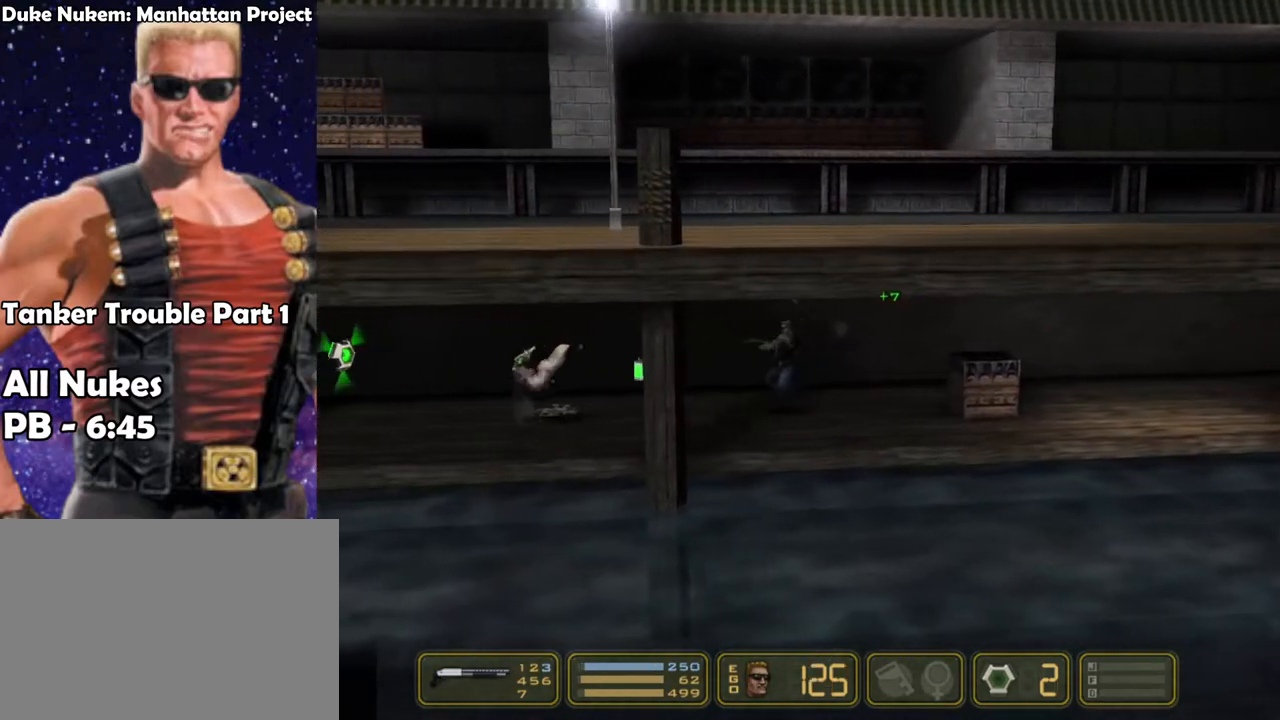
{"keys": ["left"], "events": []}
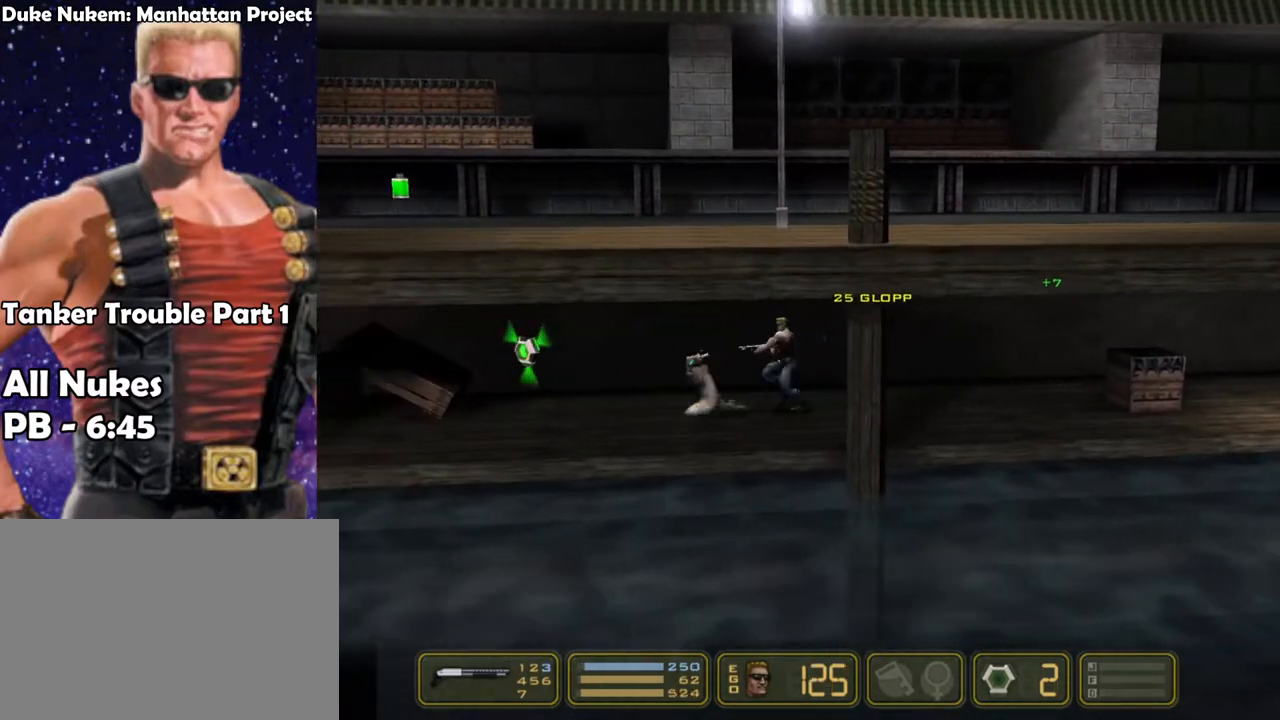
{"keys": ["left"], "events": []}
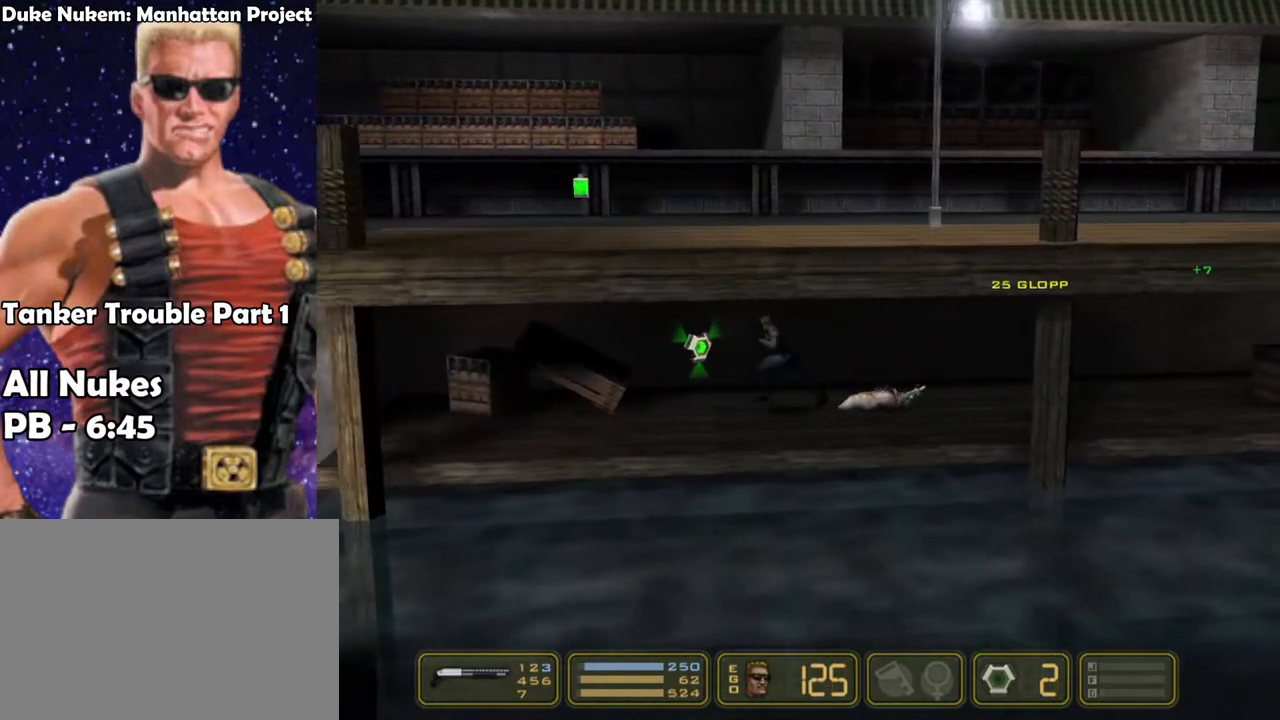
{"keys": ["right"], "events": [[150, "right", "down"], [200, "left", "up"]]}
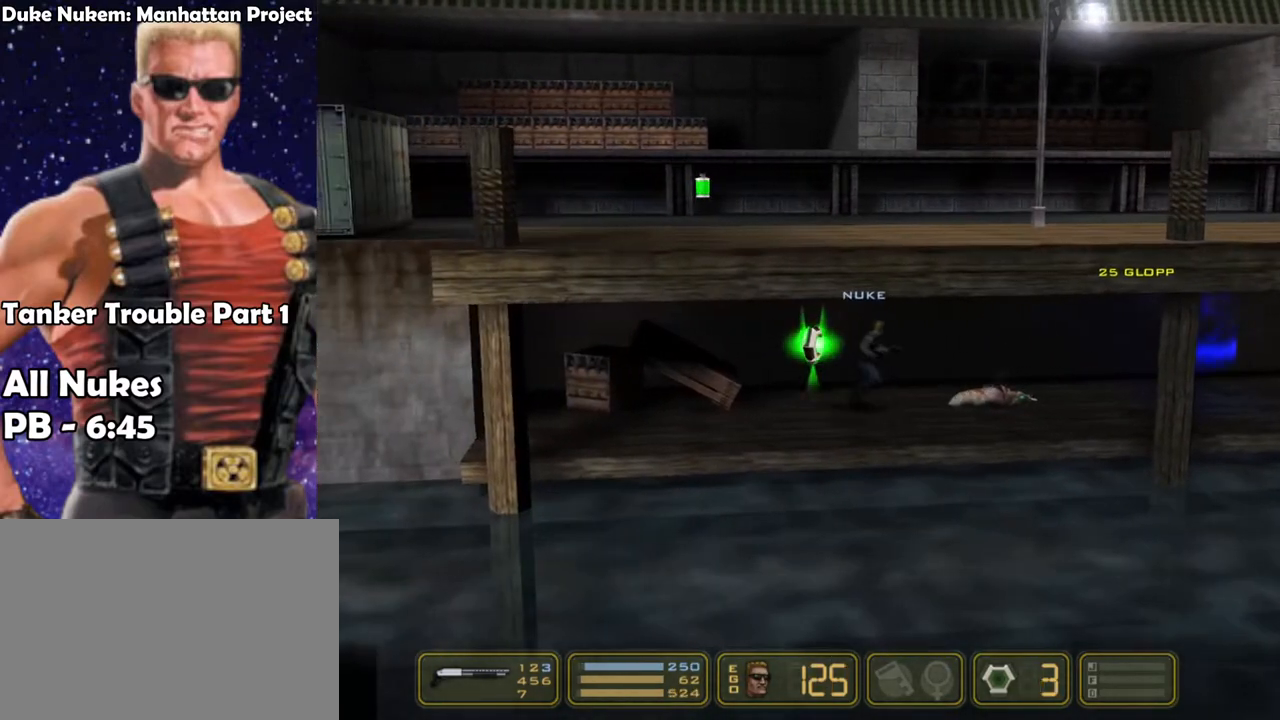
{"keys": ["1", "3", "right", "shoot"], "events": [[33, "shoot", "down"], [117, "3", "down"], [167, "1", "down"], [217, "3", "up"], [267, "3", "down"], [300, "1", "up"], [350, "1", "down"], [400, "3", "up"], [450, "3", "down"]]}
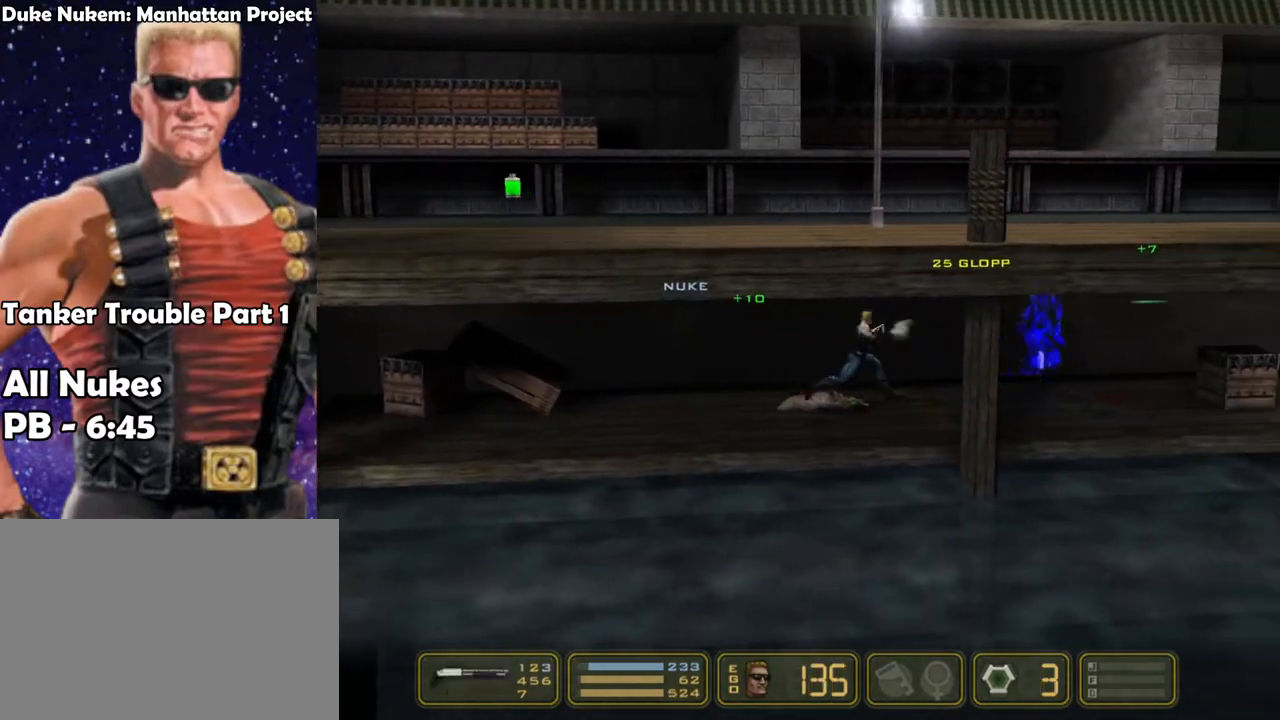
{"keys": ["right"], "events": [[50, "3", "up"], [83, "1", "up"], [183, "shoot", "up"]]}
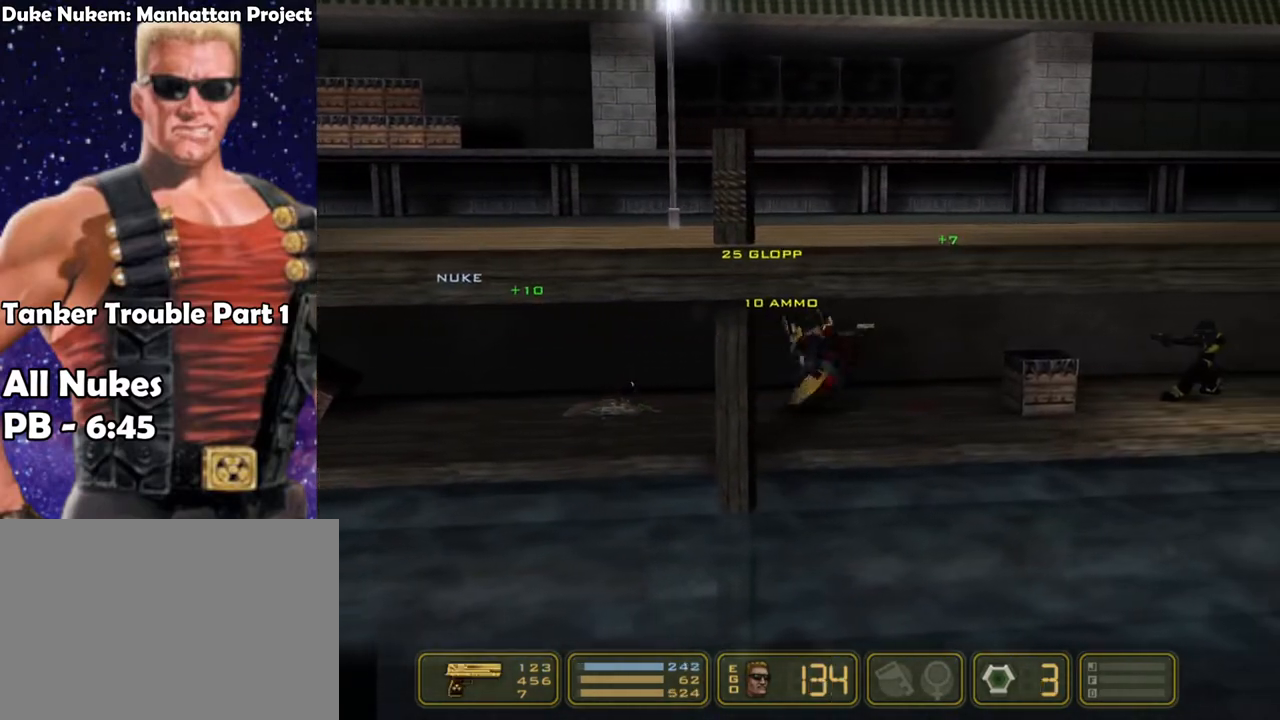
{"keys": ["1", "3", "right", "shoot"], "events": [[300, "shoot", "down"], [450, "3", "down"], [483, "1", "down"]]}
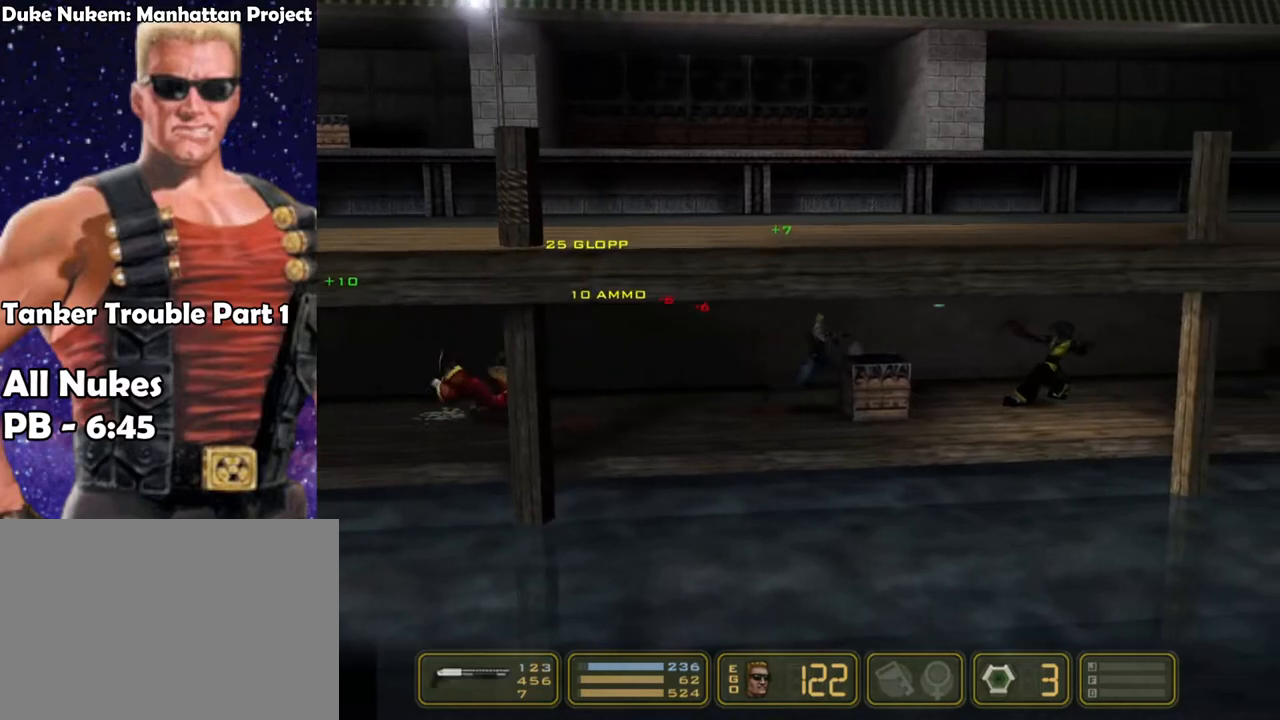
{"keys": ["right"], "events": [[67, "3", "up"], [167, "1", "up"], [450, "shoot", "up"]]}
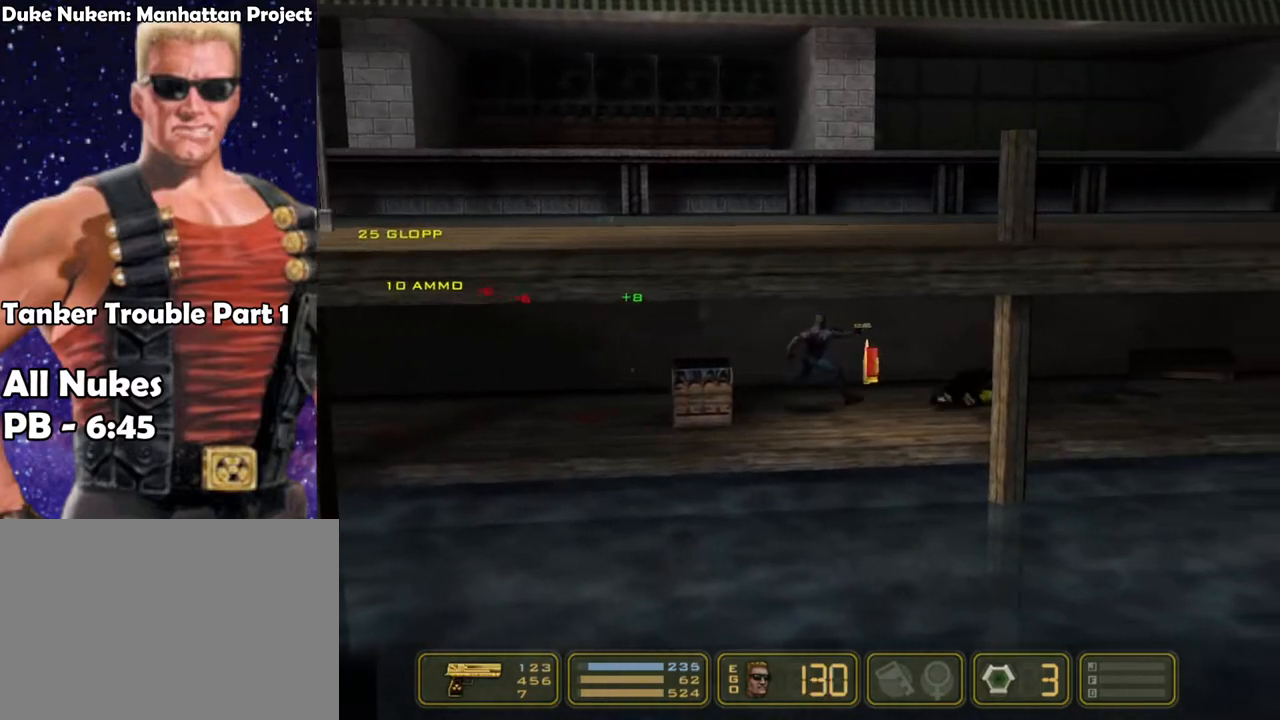
{"keys": ["right"], "events": [[283, "3", "down"], [417, "3", "up"]]}
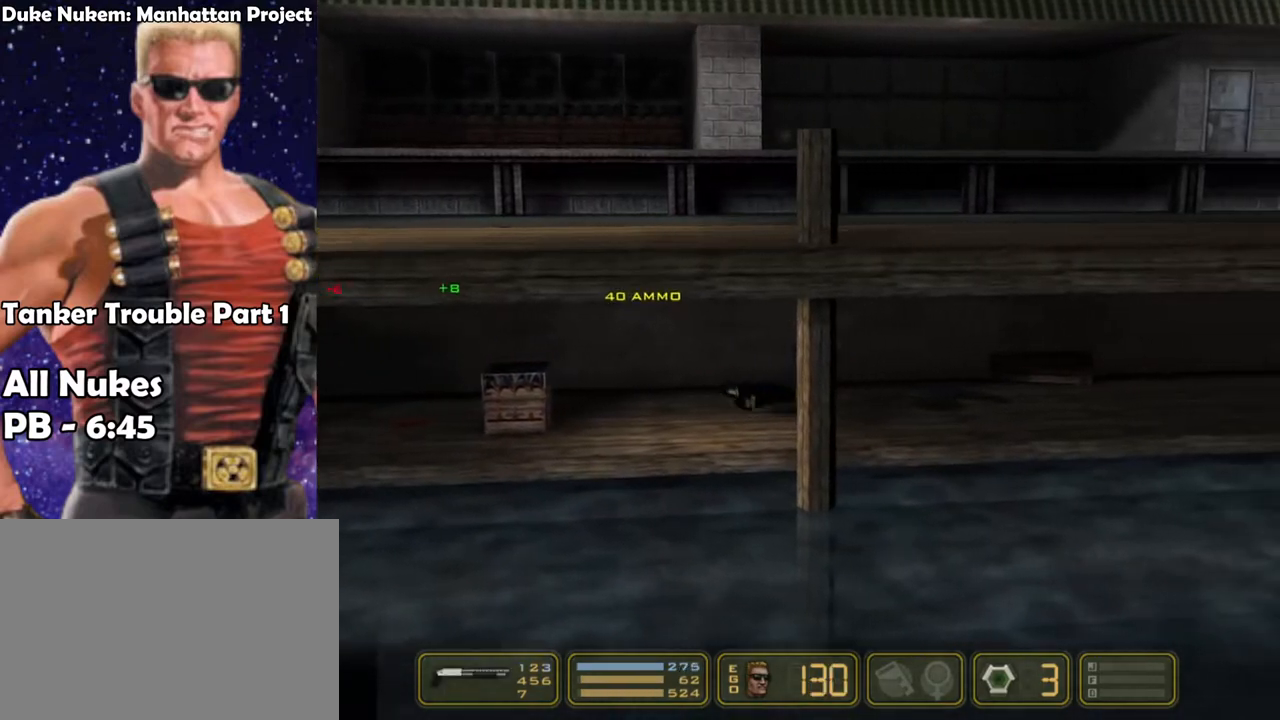
{"keys": ["right"], "events": []}
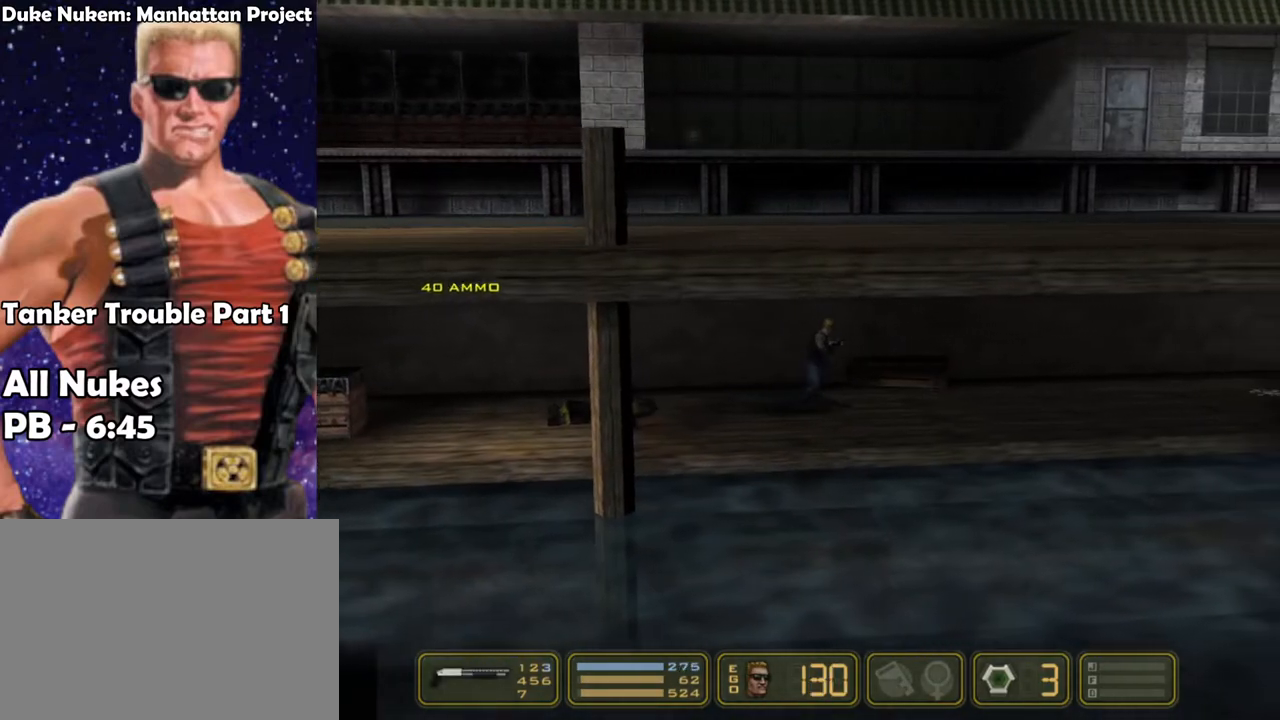
{"keys": ["right"], "events": []}
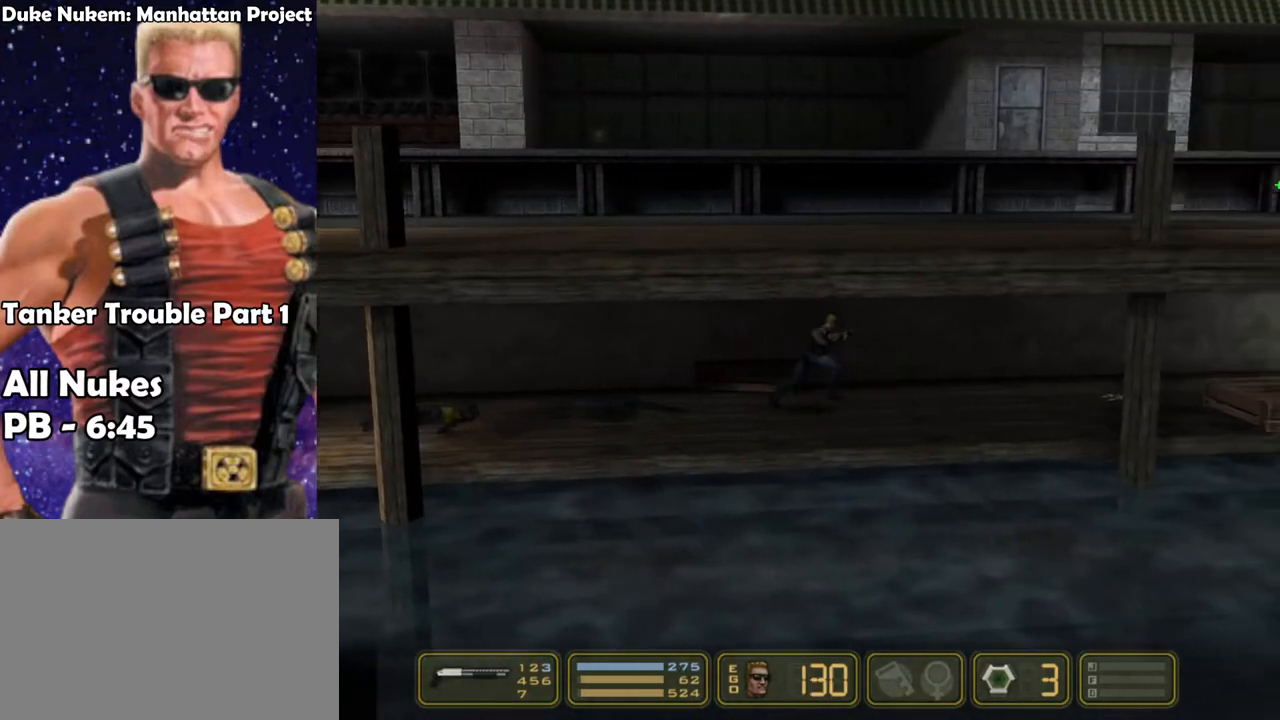
{"keys": ["right"], "events": []}